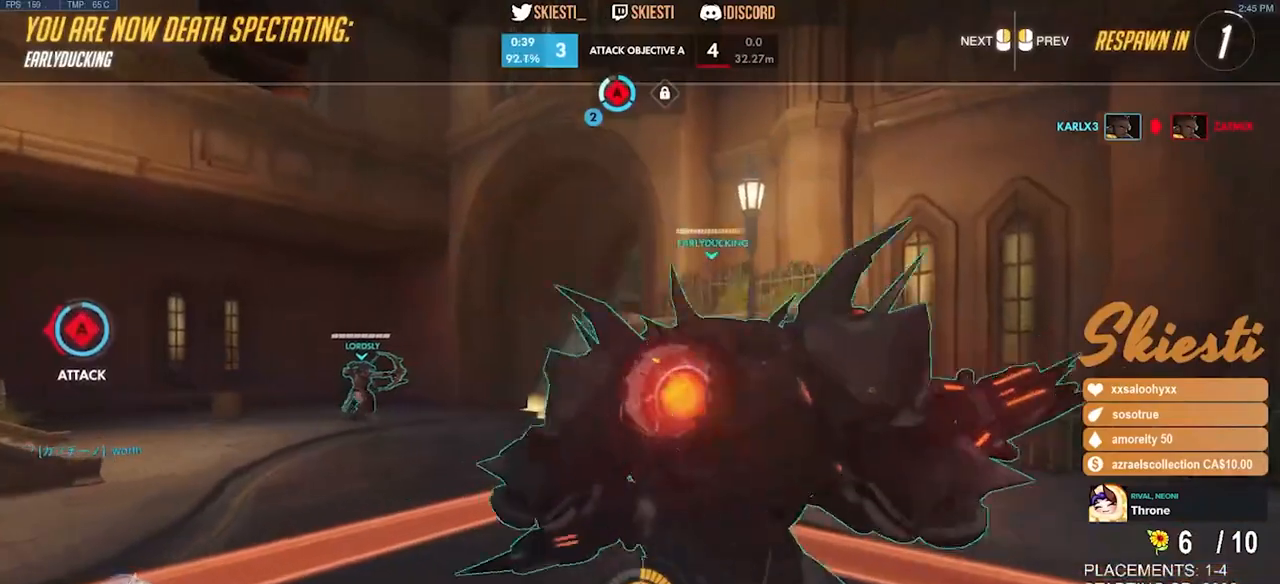
Gameplay with keyboard and mouse; each line is a JSON object with the keys and mouse buttons held at the frame after it. "events" lists presses ("down") and releases ("up") of "a", "ctrl", "d", "e", "q", "s", "shift", "space", "w", "mouse_left", "mouse_wheel", "mouse_right", "mouse_mb4" and "mouse_mb5" between this image and that frame as [ms after this image, input, new state], when the widget could be followed in between. "mouse_left", "mouse_wheel", "mouse_right", "mouse_mb4", "mouse_mb5" = the "left", "wheel", "right", "mb4", "mb5" buttons of the "mouse" list. No other keys are recorded. "wheel" means that the mouse wheel is clicked or scrolled. Mouse movement is not recorded.
{"keys": [], "mouse": [], "events": [[66, "space", "down"], [166, "space", "up"], [250, "space", "down"], [416, "space", "up"]]}
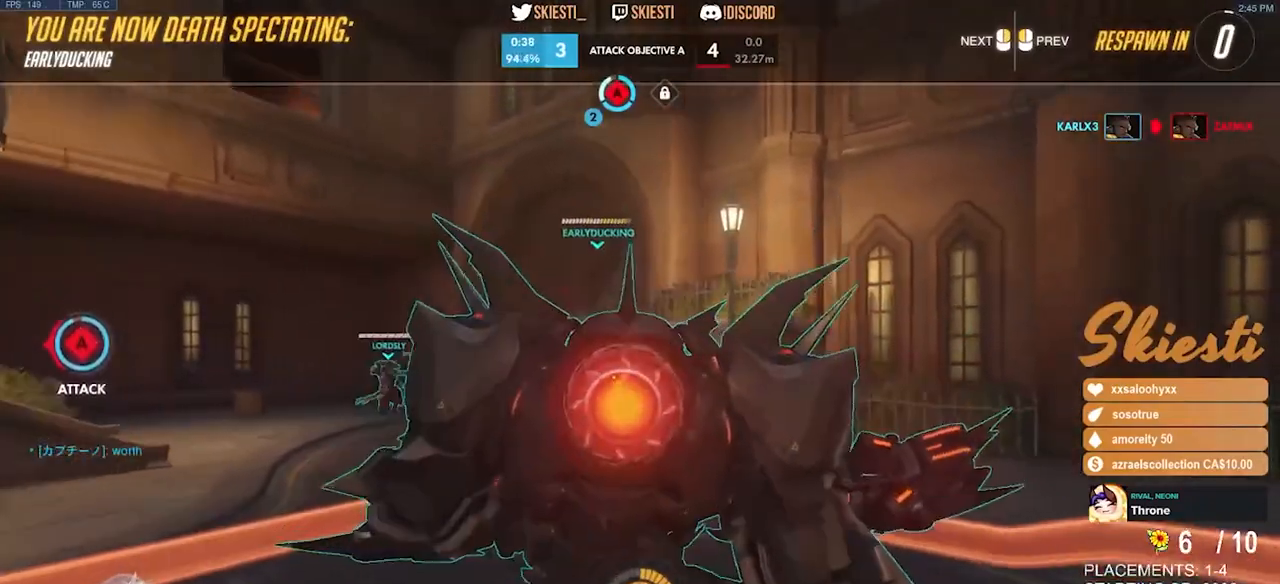
{"keys": [], "mouse": [], "events": []}
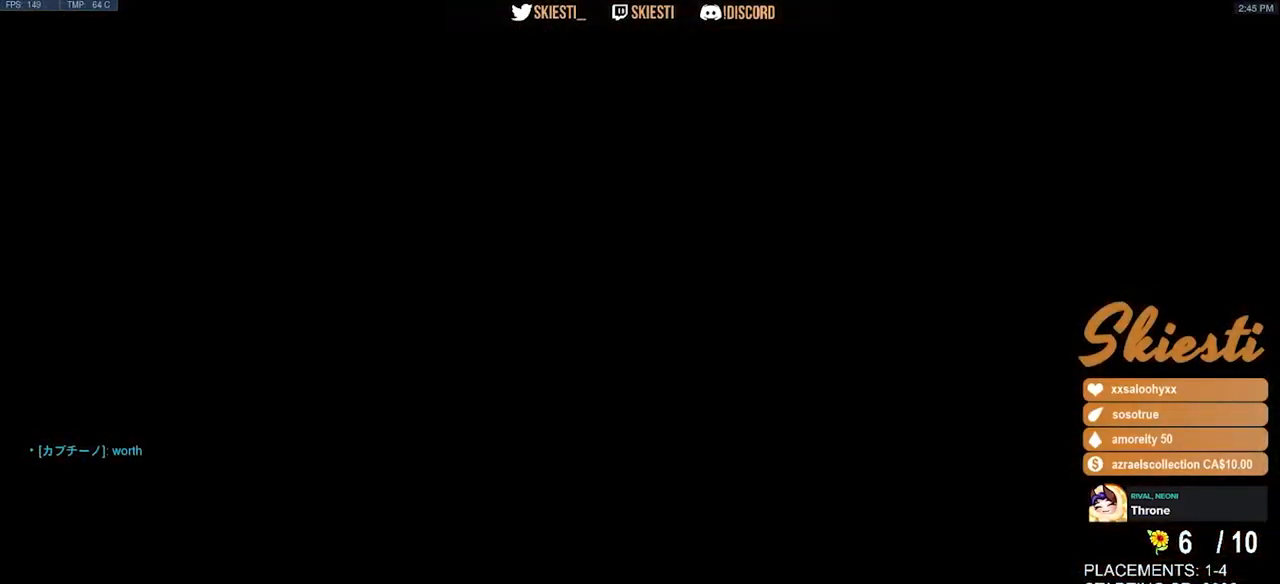
{"keys": ["w"], "mouse": [], "events": [[233, "w", "down"]]}
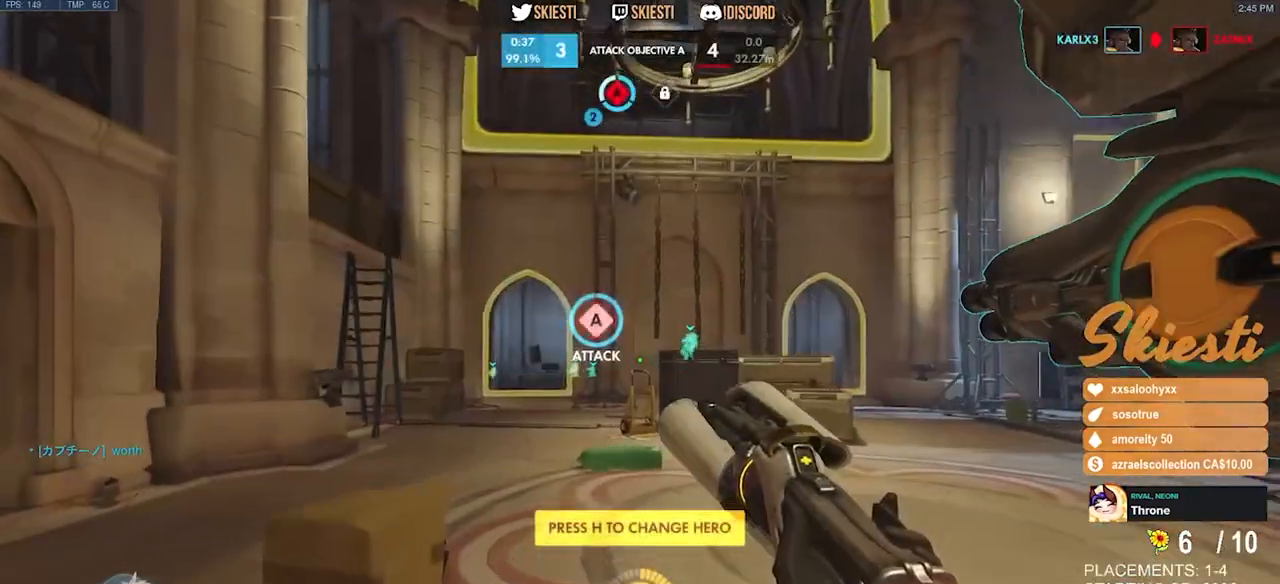
{"keys": ["w"], "mouse": [], "events": []}
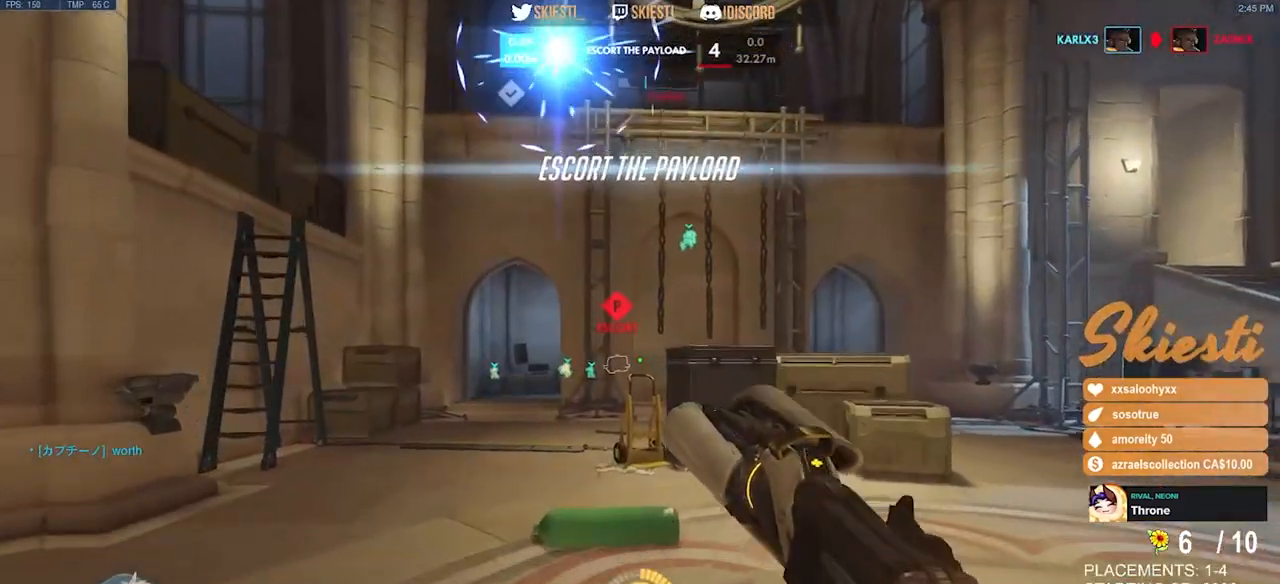
{"keys": ["w"], "mouse": [], "events": []}
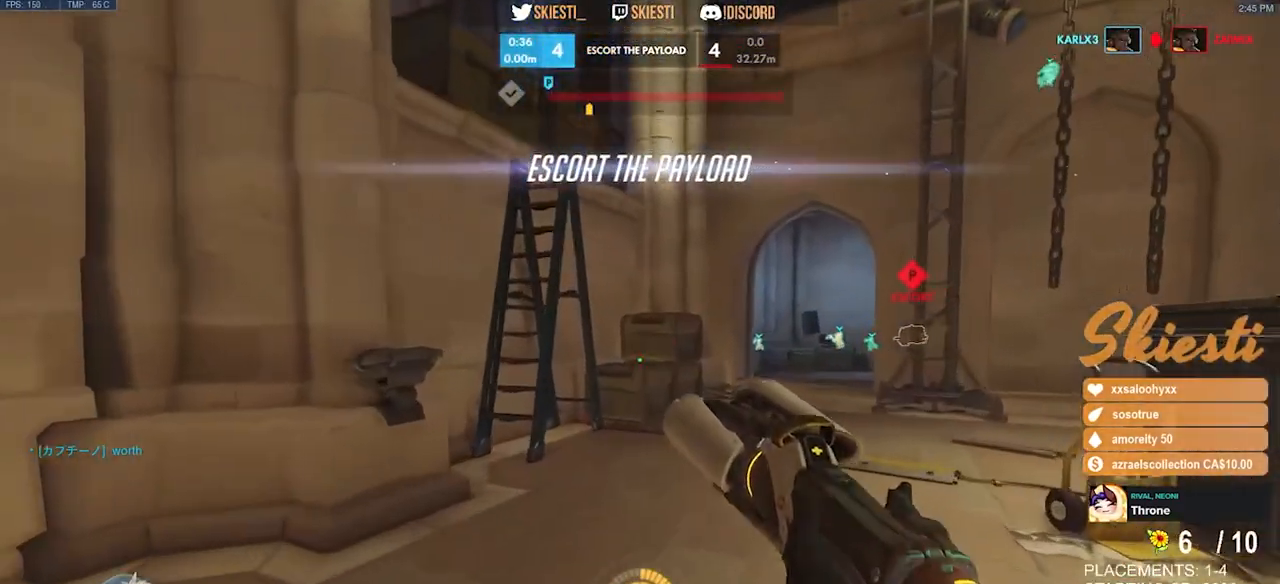
{"keys": ["w"], "mouse": [], "events": []}
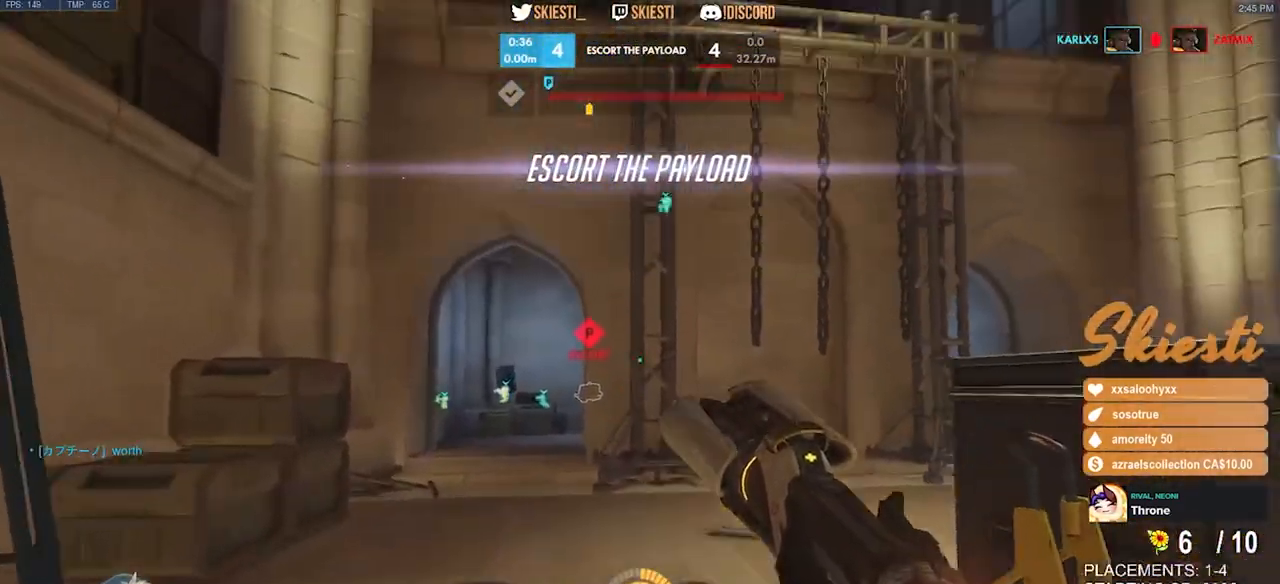
{"keys": ["shift", "w"], "mouse": [], "events": [[100, "shift", "down"]]}
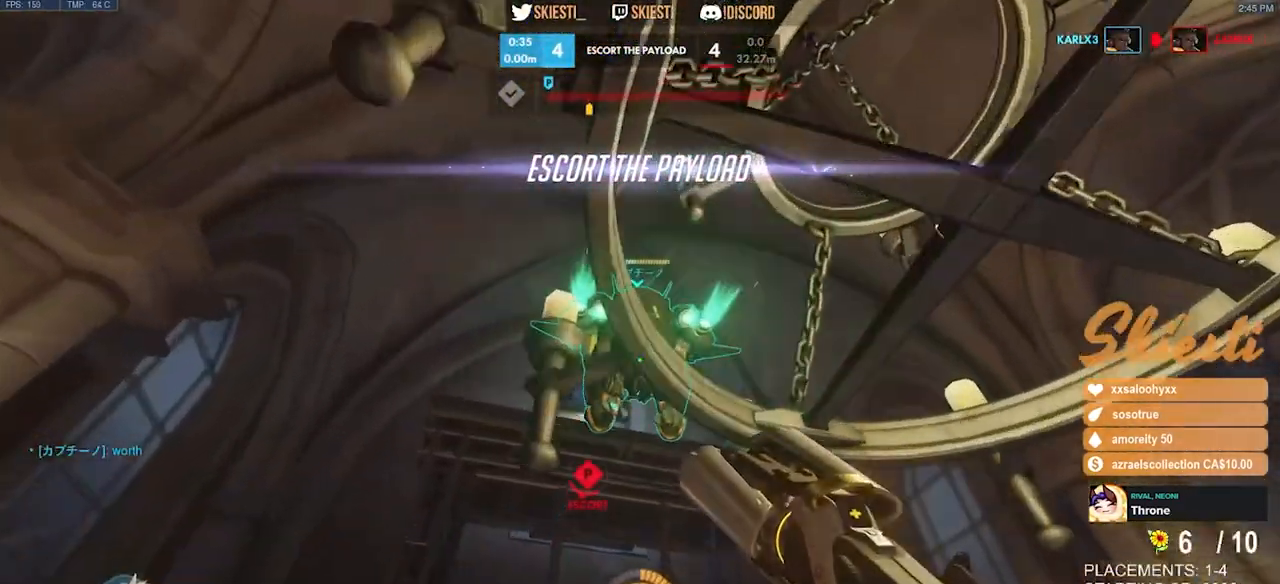
{"keys": ["shift", "space", "w"], "mouse": [], "events": [[100, "space", "down"]]}
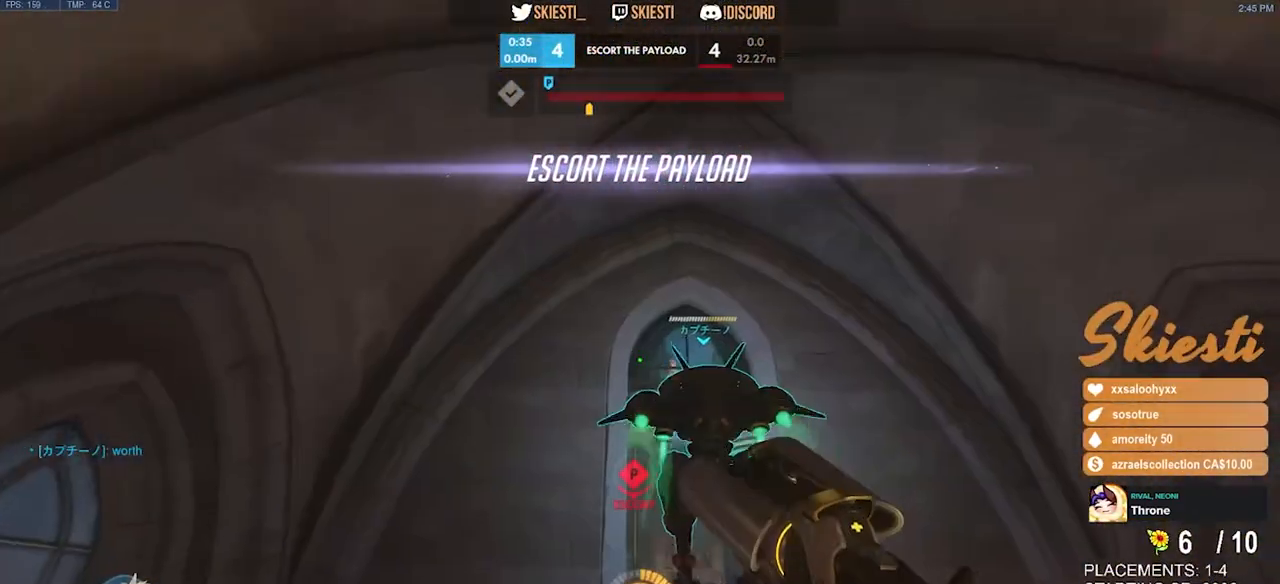
{"keys": ["w"], "mouse": [], "events": [[100, "shift", "up"], [183, "space", "up"]]}
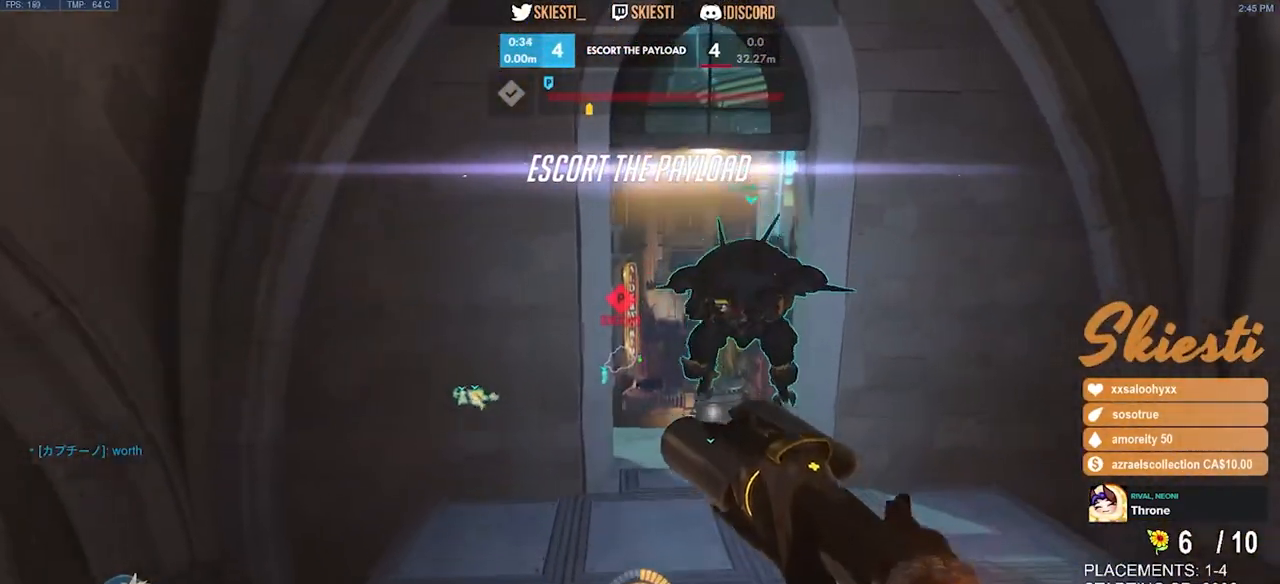
{"keys": ["w"], "mouse": [], "events": []}
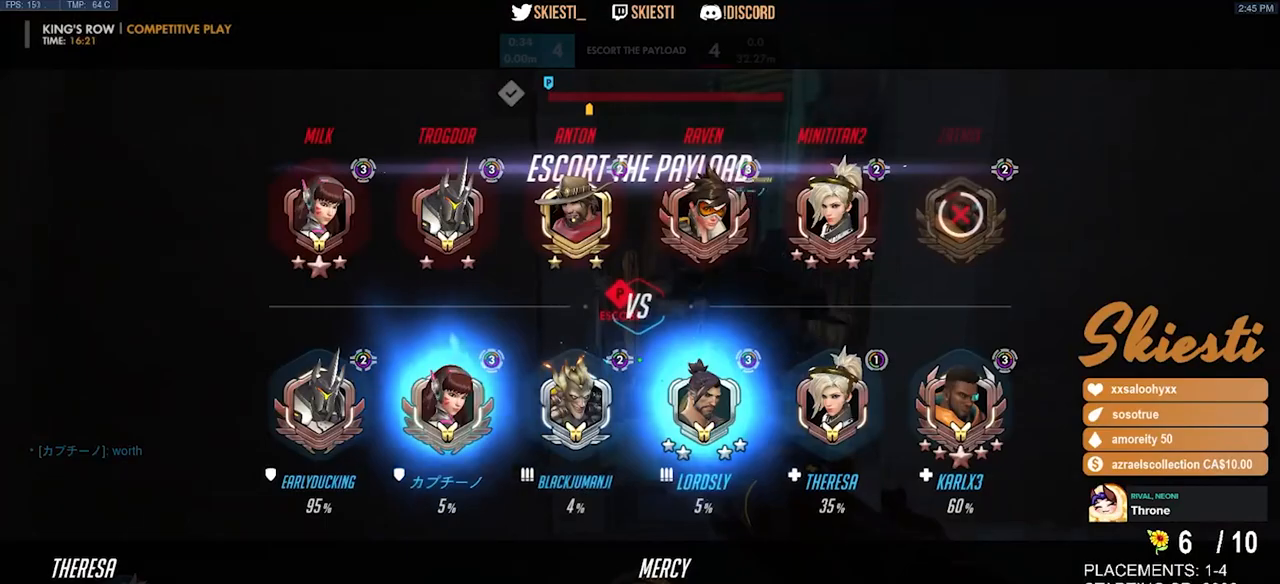
{"keys": ["space", "w"], "mouse": [], "events": [[350, "space", "down"]]}
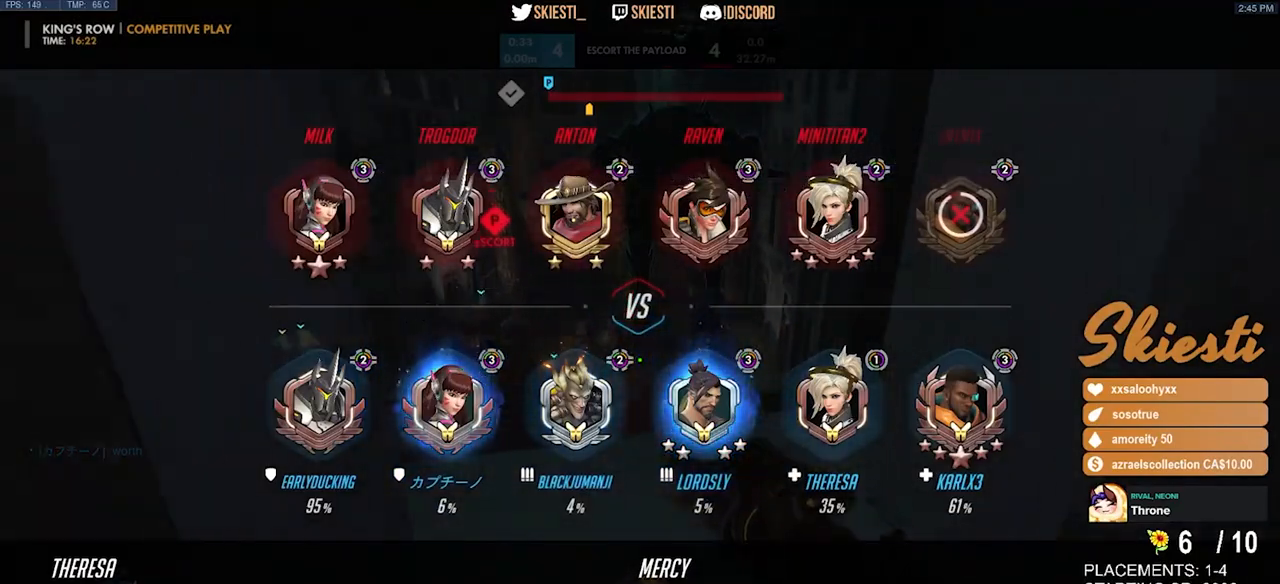
{"keys": ["w"], "mouse": [], "events": [[83, "space", "up"]]}
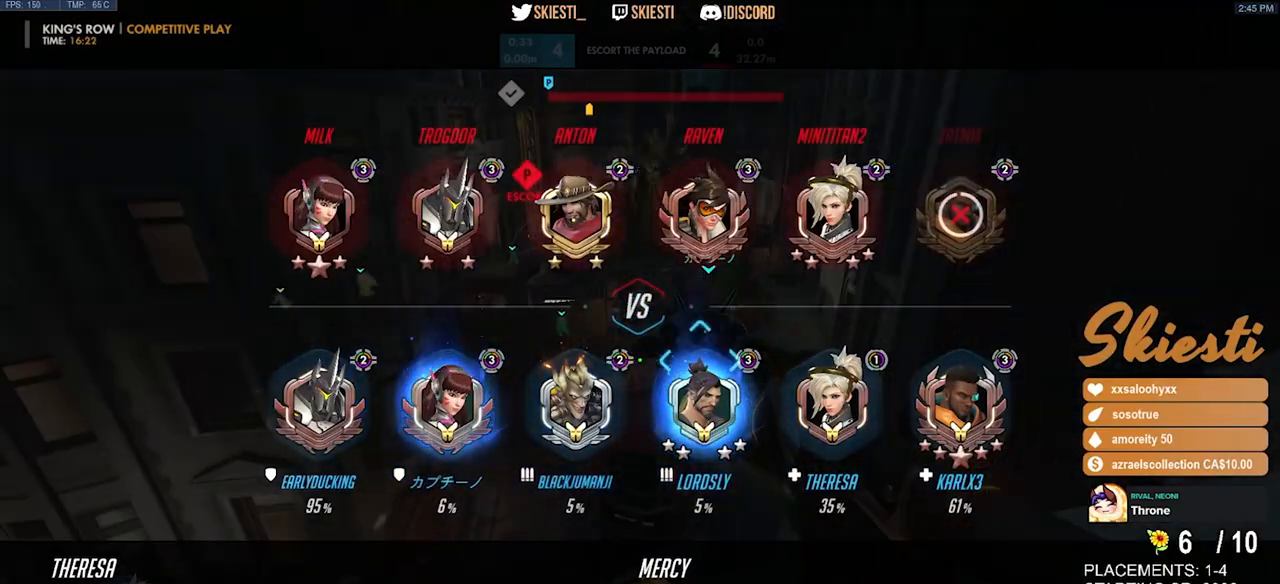
{"keys": ["w"], "mouse": [], "events": [[166, "space", "down"], [483, "space", "up"]]}
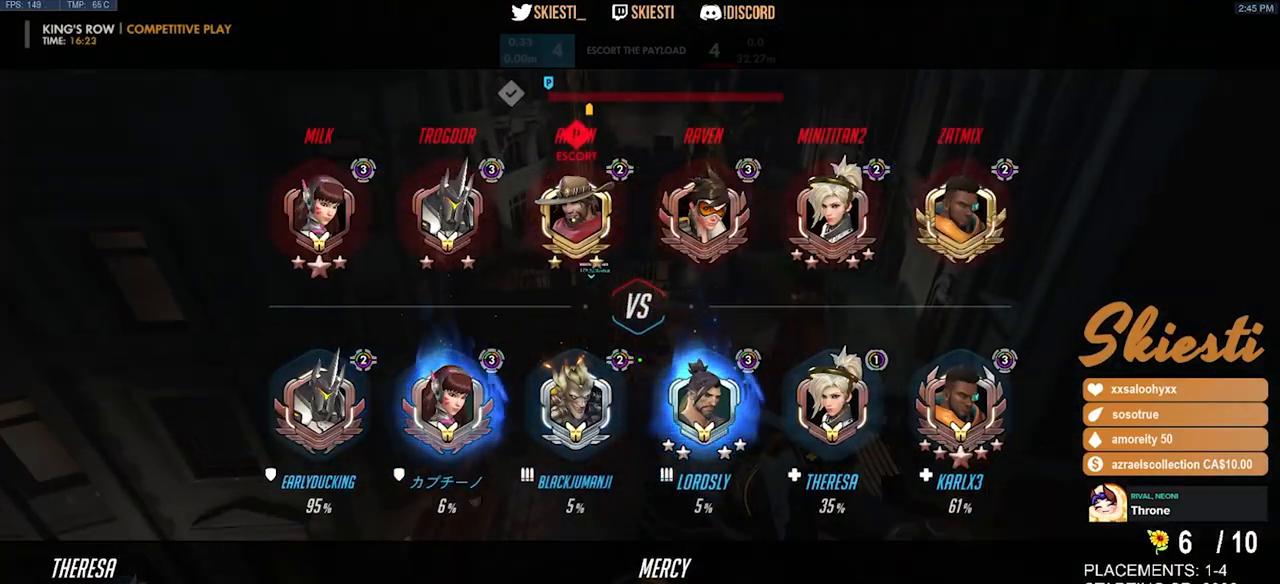
{"keys": ["w"], "mouse": [], "events": []}
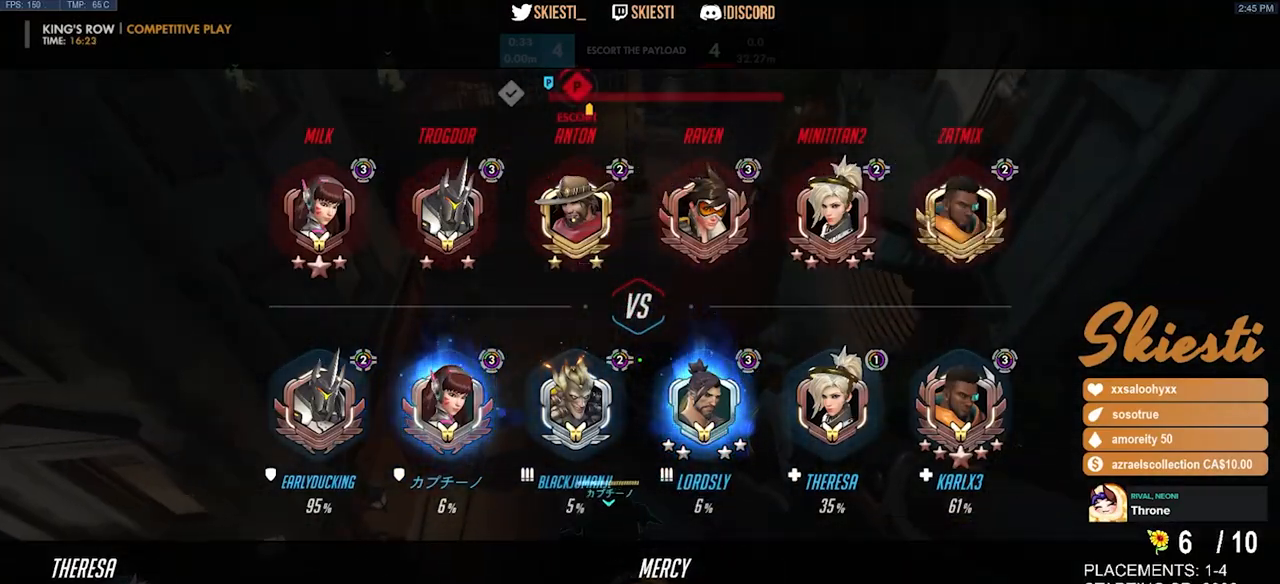
{"keys": ["shift", "space", "w"], "mouse": [], "events": [[183, "shift", "down"], [466, "space", "down"]]}
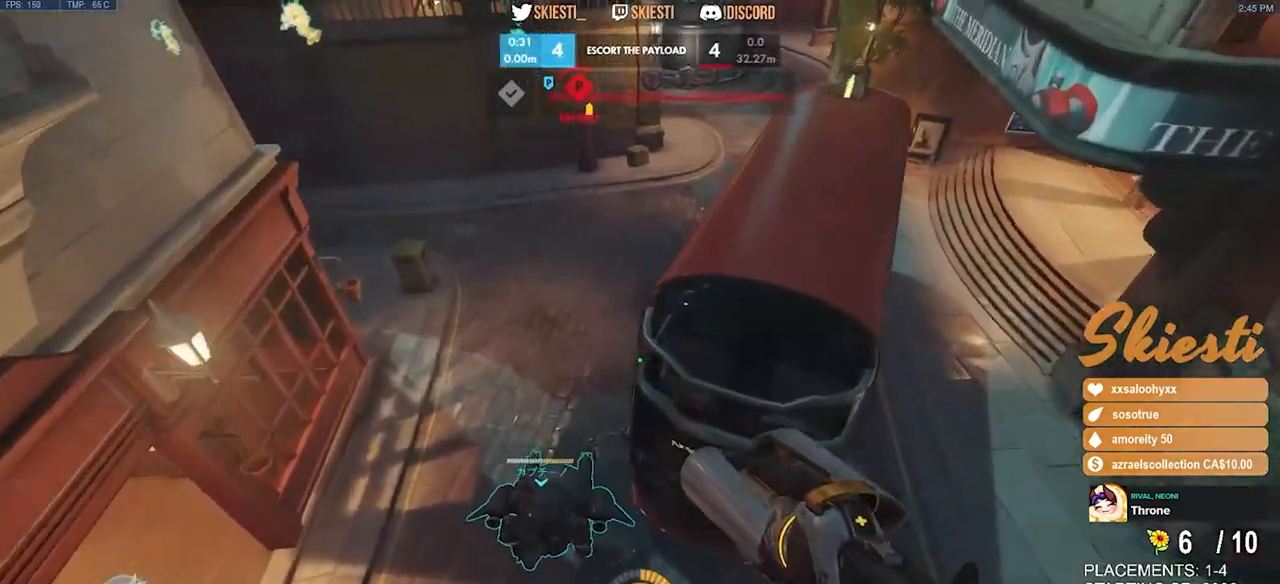
{"keys": ["shift", "space", "w"], "mouse": [], "events": []}
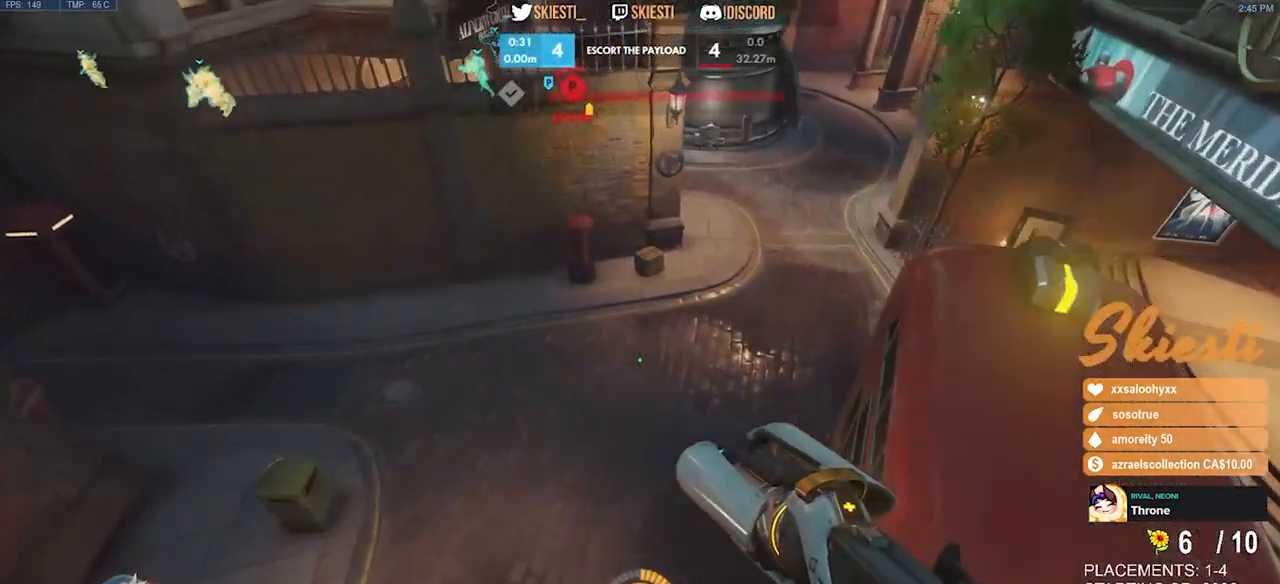
{"keys": ["shift", "space", "w"], "mouse": [], "events": []}
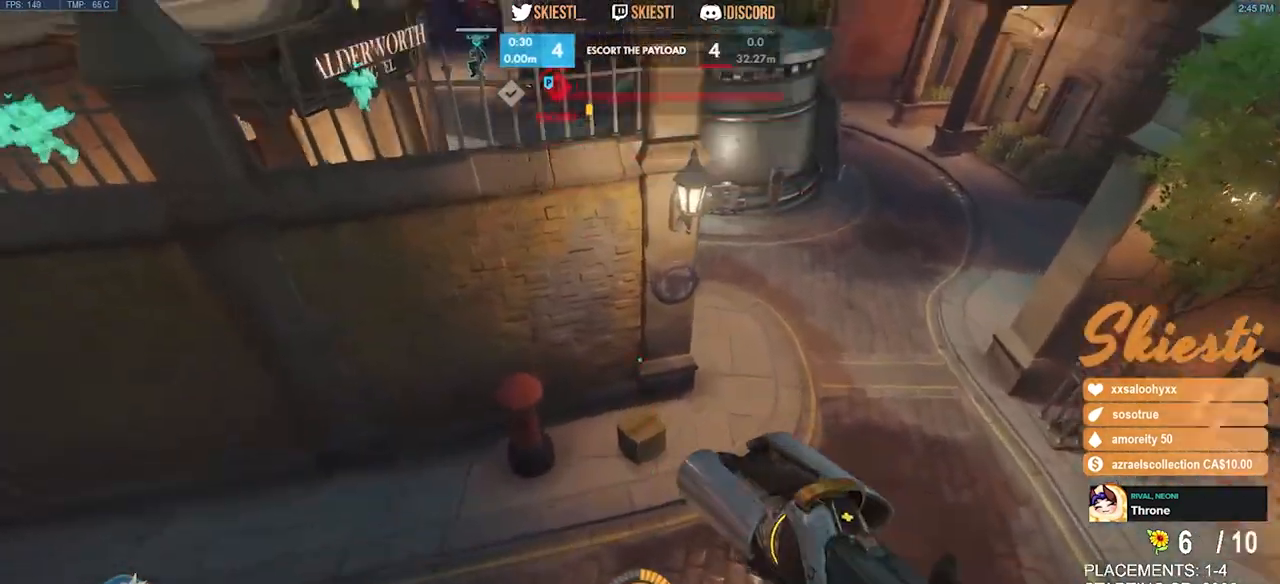
{"keys": ["d", "w"], "mouse": [], "events": [[116, "space", "up"], [200, "shift", "up"], [216, "d", "down"]]}
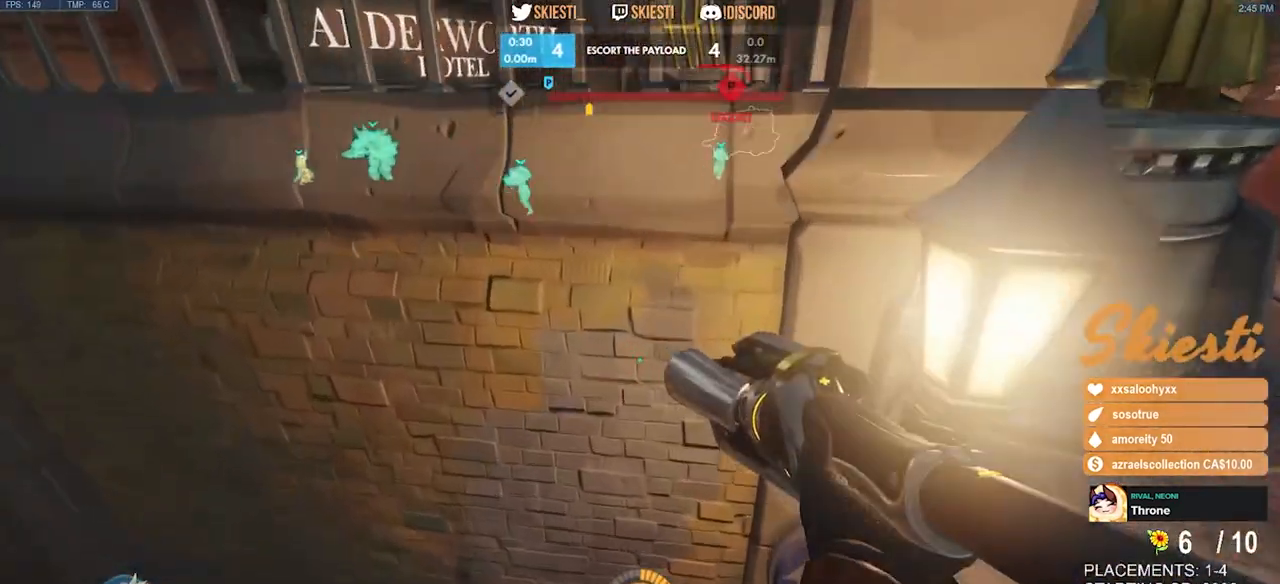
{"keys": ["d", "w"], "mouse": [], "events": []}
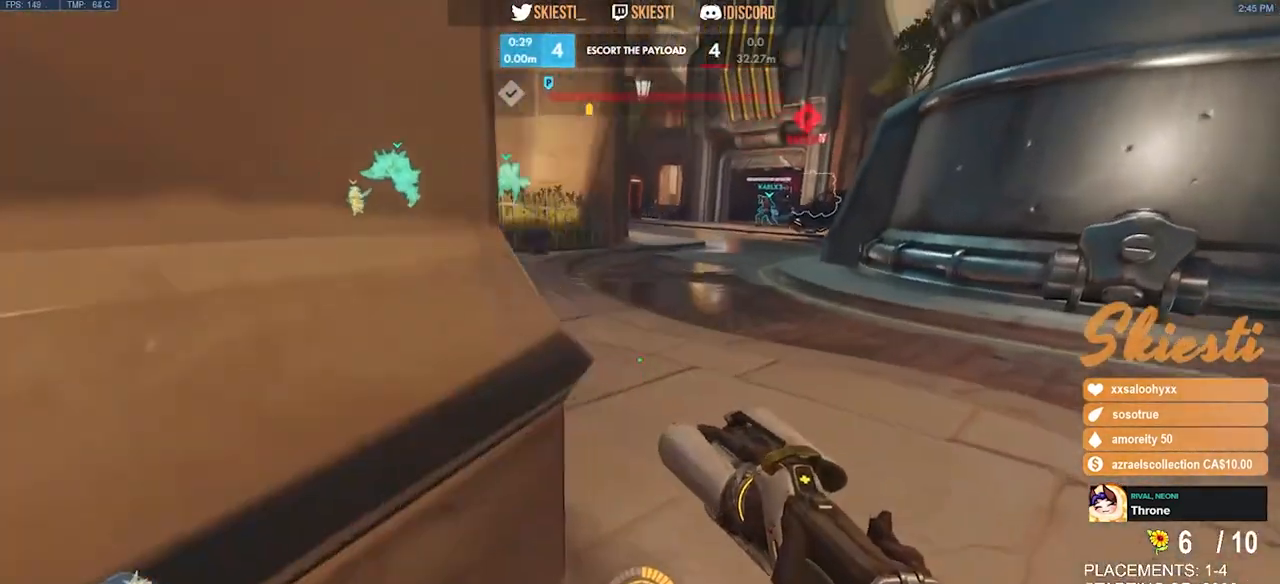
{"keys": ["d", "w"], "mouse": [], "events": [[16, "space", "down"], [250, "space", "up"]]}
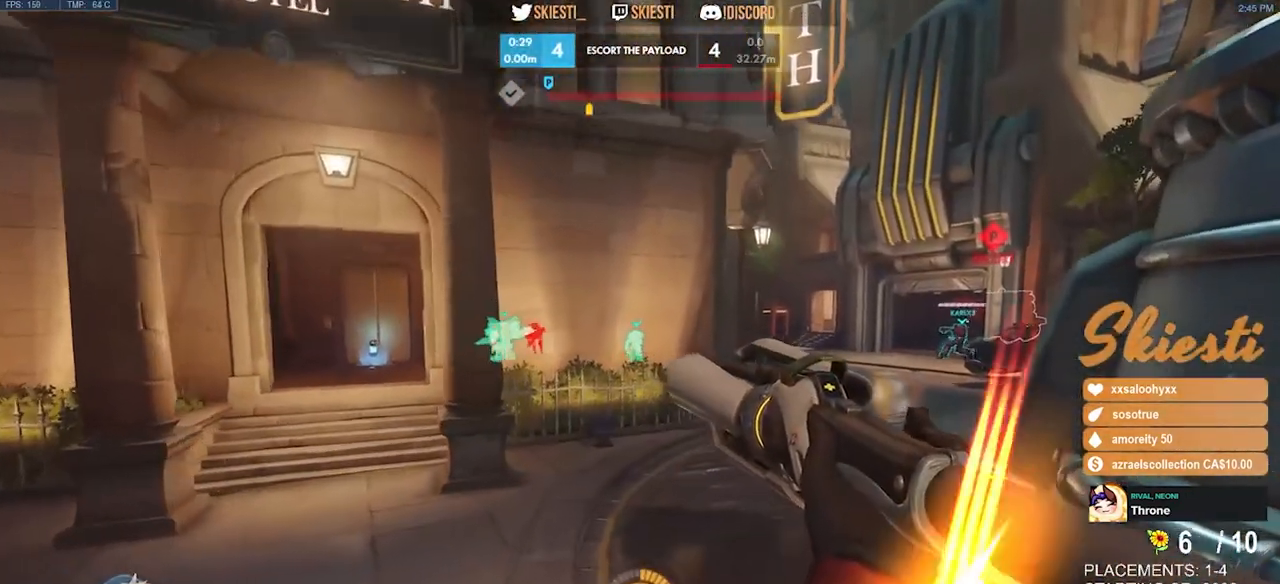
{"keys": ["ctrl", "shift", "w"], "mouse": [], "events": [[266, "d", "up"], [400, "ctrl", "down"], [400, "shift", "down"]]}
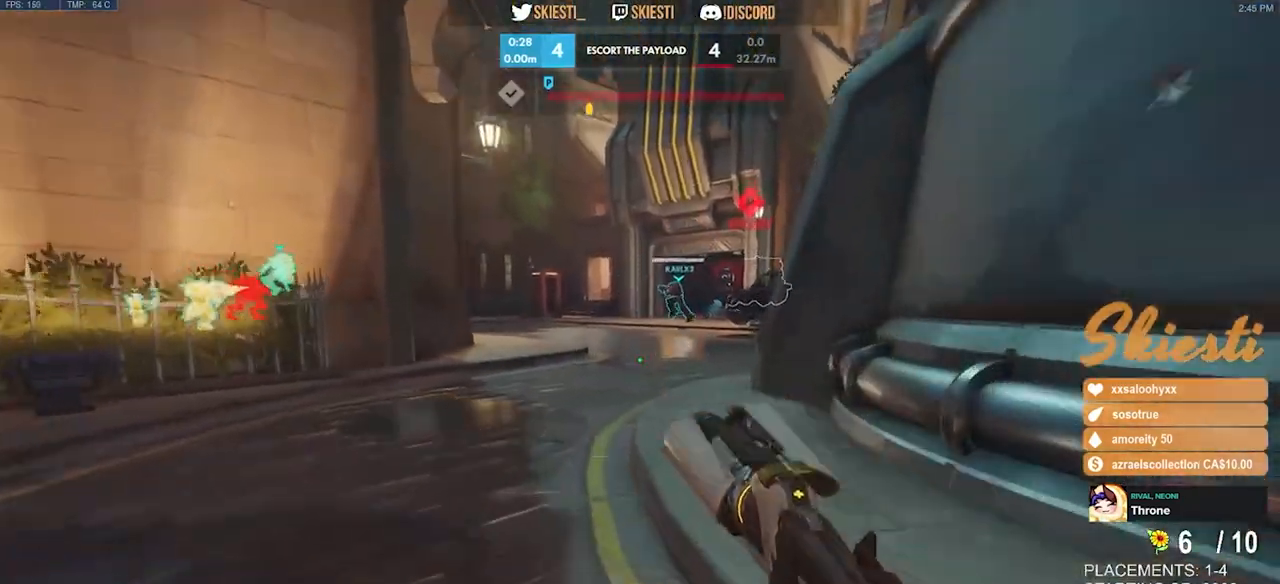
{"keys": ["ctrl", "shift", "w"], "mouse": [], "events": []}
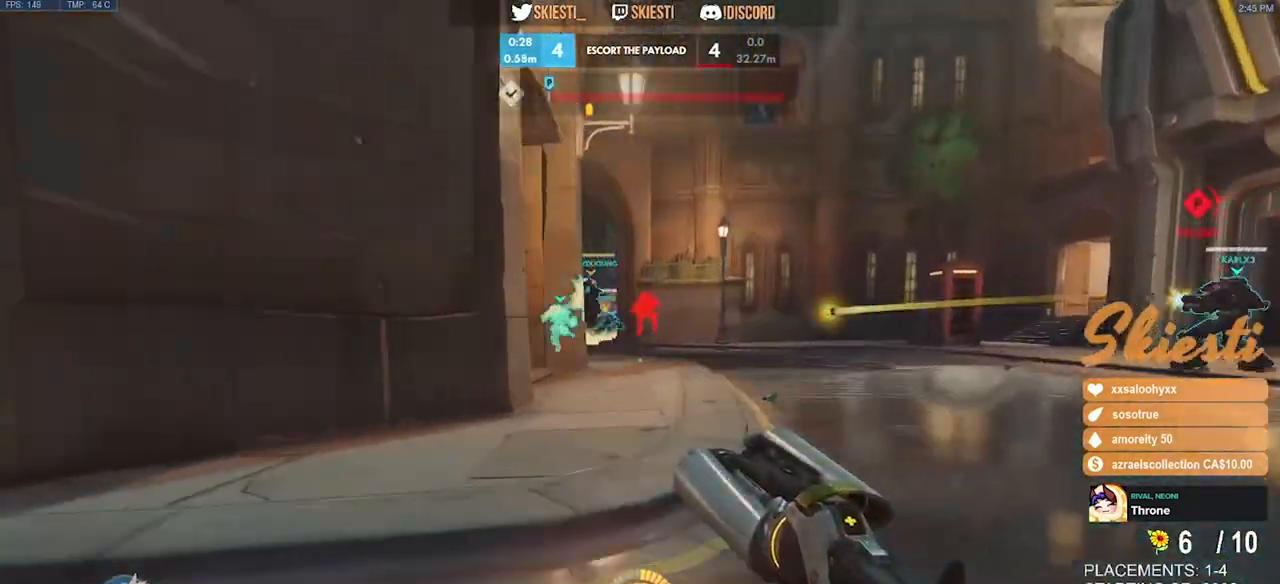
{"keys": ["w"], "mouse": ["left"], "events": [[83, "mouse_left", "down"], [333, "ctrl", "up"], [333, "shift", "up"]]}
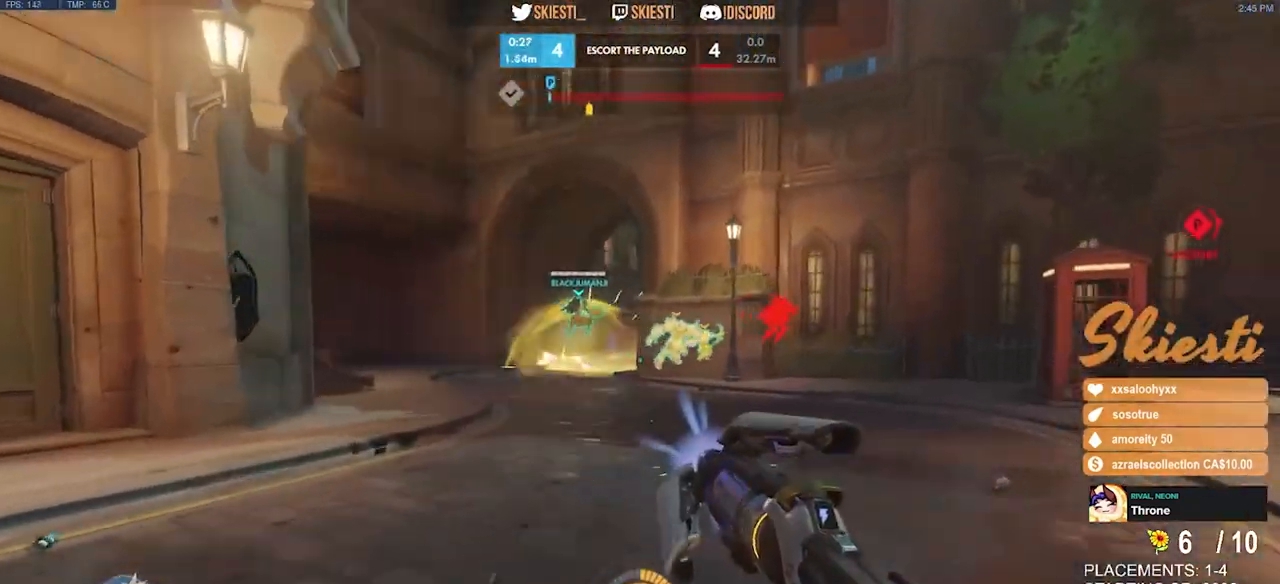
{"keys": ["a", "w"], "mouse": ["left", "right"], "events": [[16, "mouse_right", "down"], [283, "space", "down"], [350, "a", "down"], [500, "space", "up"]]}
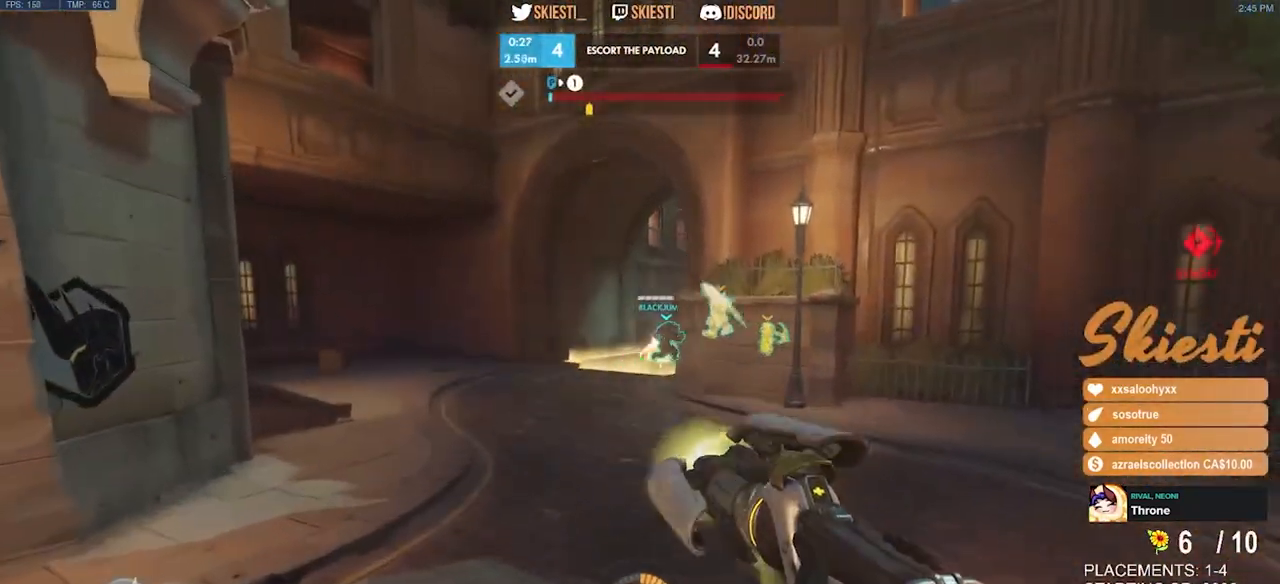
{"keys": ["a", "w"], "mouse": ["right"], "events": [[333, "mouse_left", "up"]]}